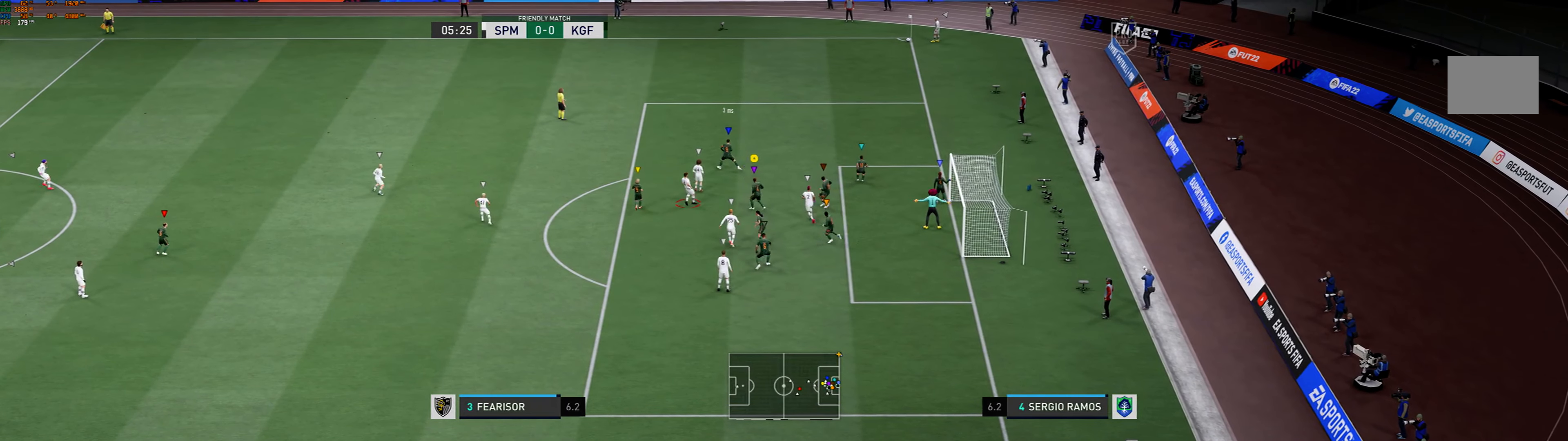
Gameplay with a controller (Xbox layout); each line is a JSON object with the inputs held at the frame after it (dt_ms = milliseconds from this image to that frame). "events" lists button and stick changes between this image and that frame as [ms after this image, input, new state], when the widget could be followed in between. Not read: L3 R3 right_stick.
{"dt_ms": 500, "buttons": ["L2"], "left_stick": "up", "events": [[100, "left_stick", "up-right"], [333, "left_stick", "up"]]}
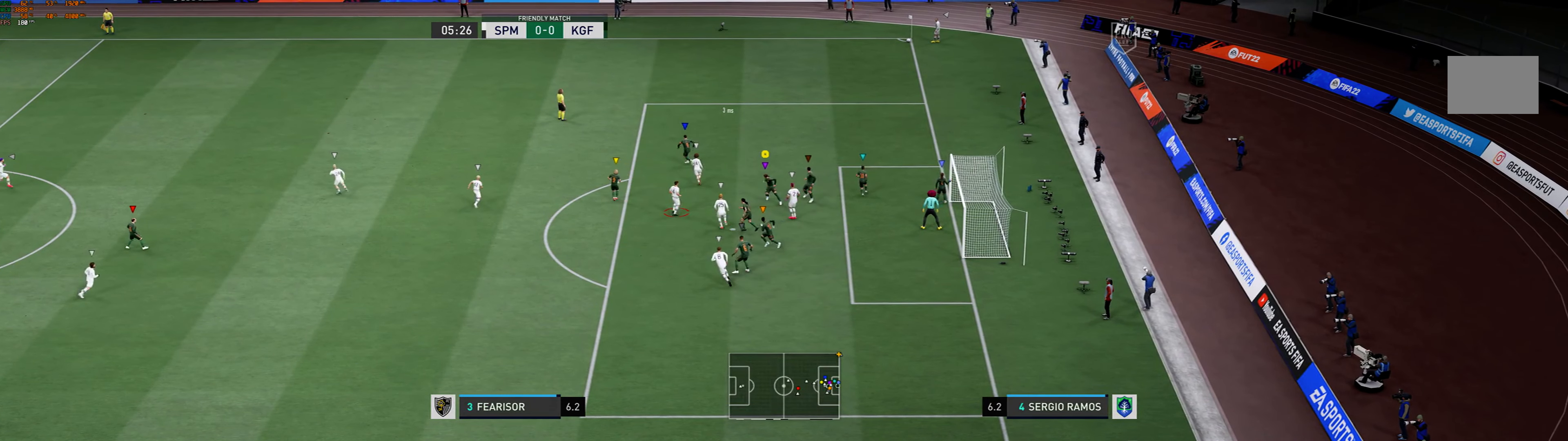
{"dt_ms": 500, "buttons": ["L2"], "left_stick": "up-left", "events": [[233, "left_stick", "up-left"]]}
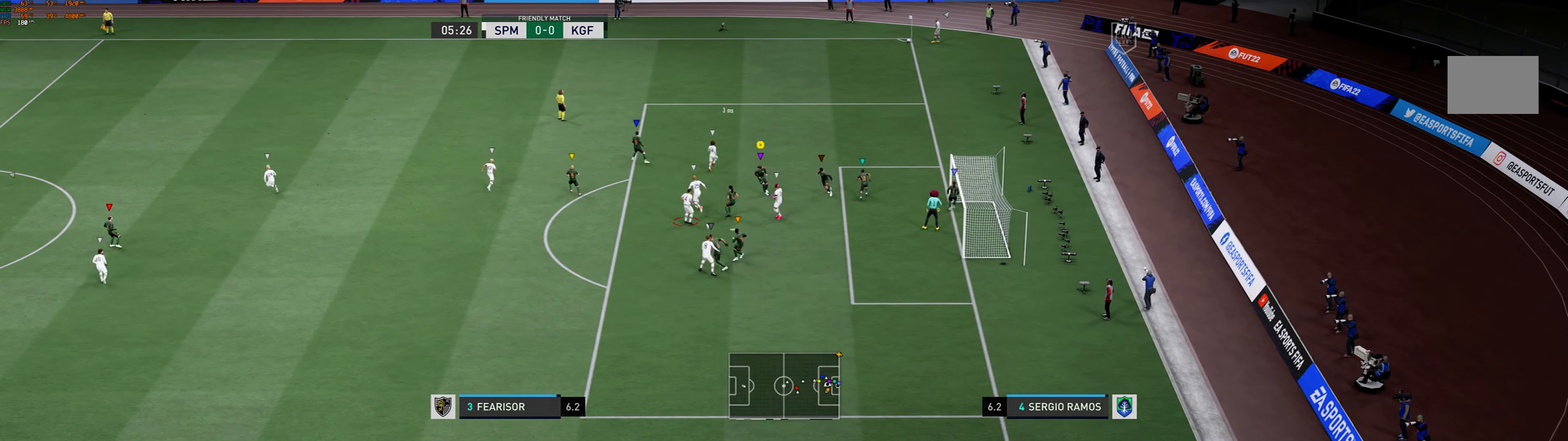
{"dt_ms": 500, "buttons": ["L2"], "left_stick": "center", "events": [[367, "left_stick", "center"]]}
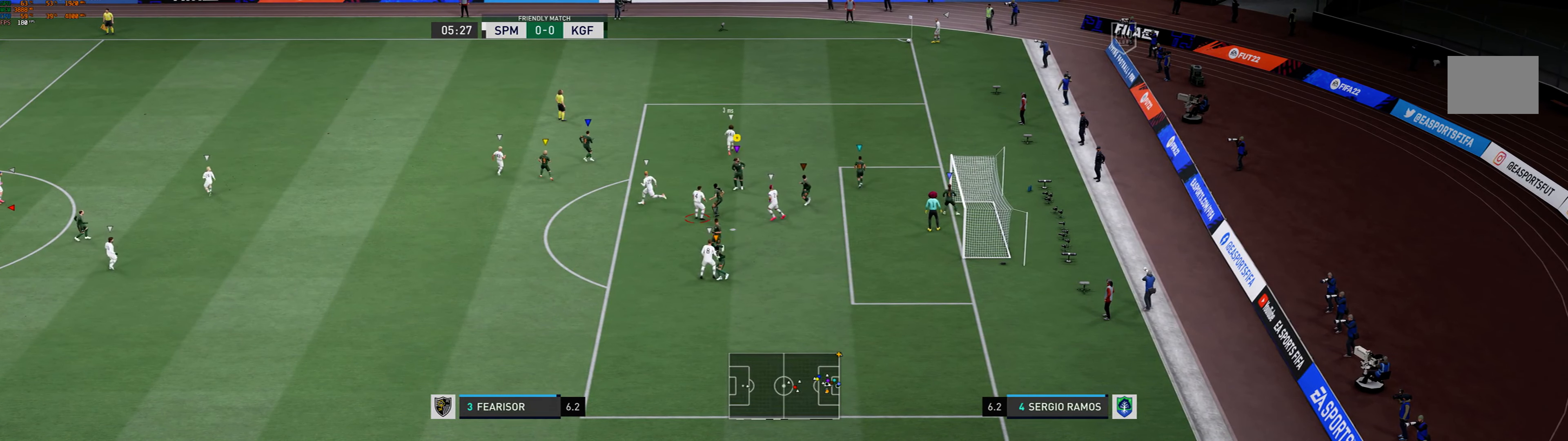
{"dt_ms": 1000, "buttons": ["L2"], "left_stick": "down-right"}
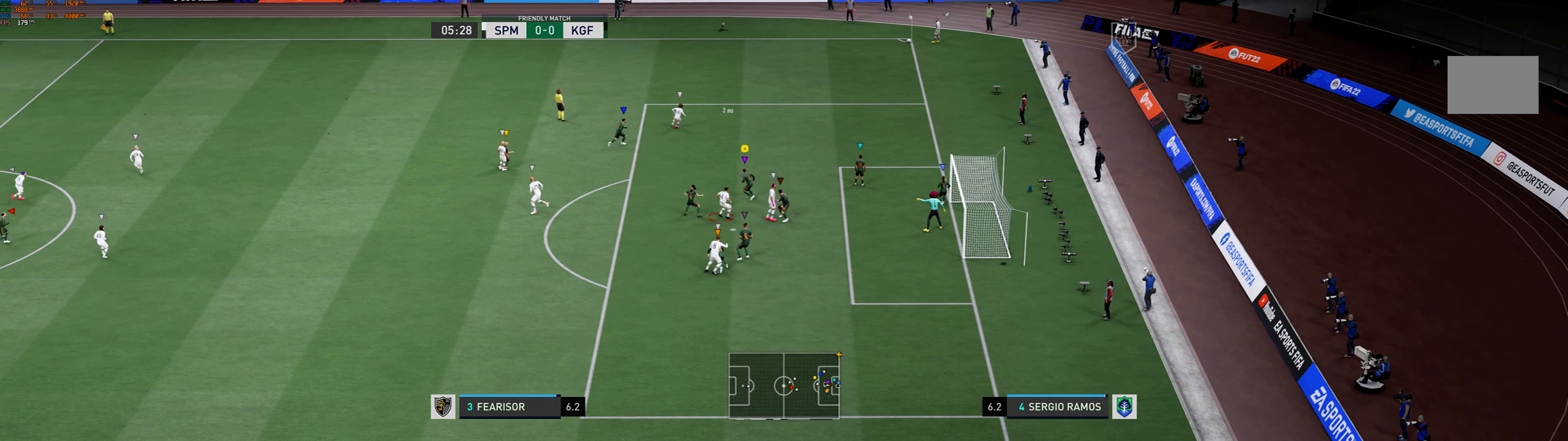
{"dt_ms": 500, "buttons": ["L2"], "left_stick": "center", "events": [[367, "left_stick", "center"]]}
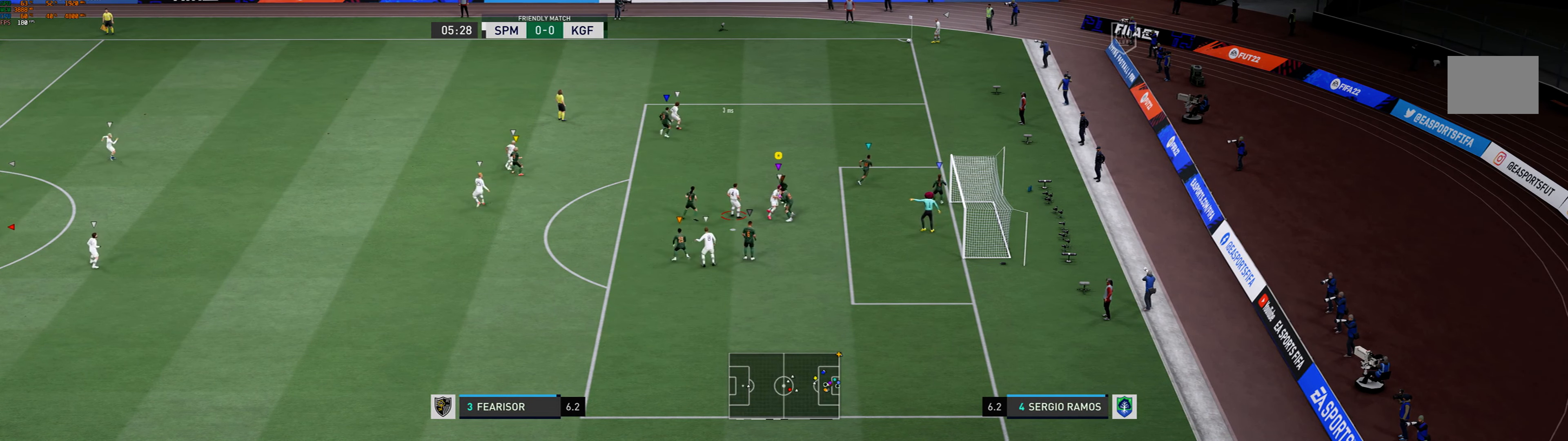
{"dt_ms": 500, "buttons": ["L2"], "left_stick": "up-left", "events": [[67, "left_stick", "up-left"]]}
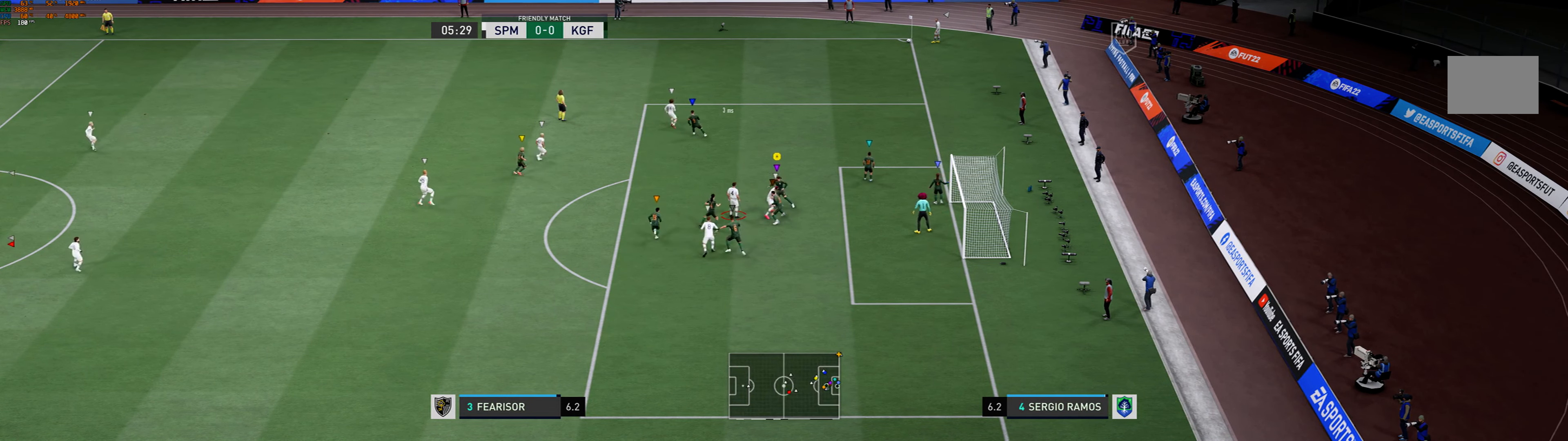
{"dt_ms": 500, "buttons": ["L2"], "left_stick": "up-left", "events": []}
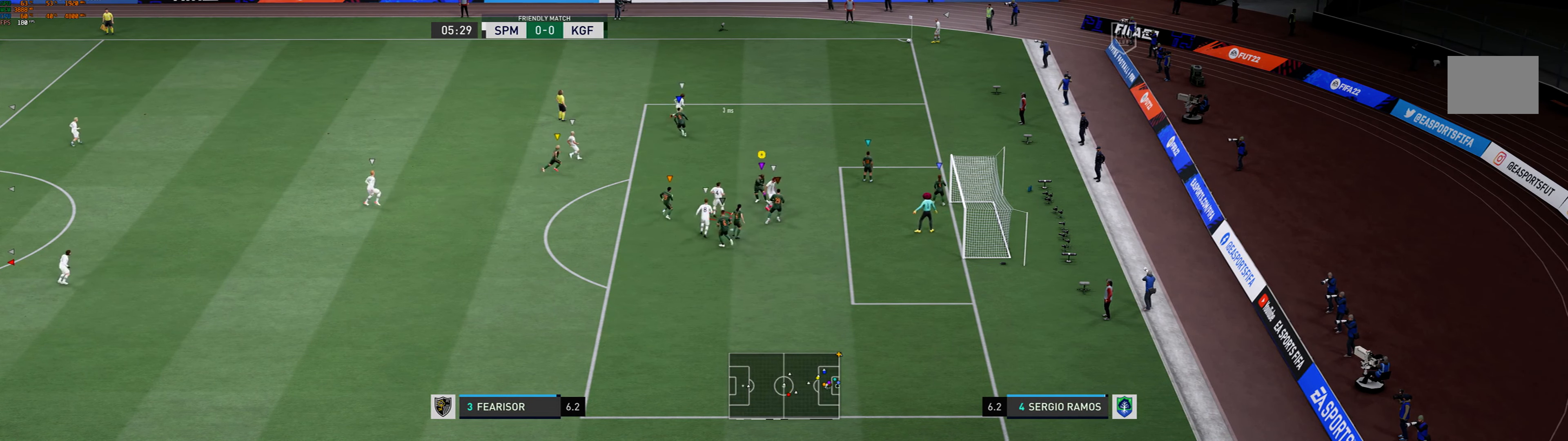
{"dt_ms": 500, "buttons": ["L2", "R1"], "left_stick": "up-right", "events": [[200, "left_stick", "center"], [300, "left_stick", "right"], [466, "left_stick", "up-right"], [500, "R1", "down"]]}
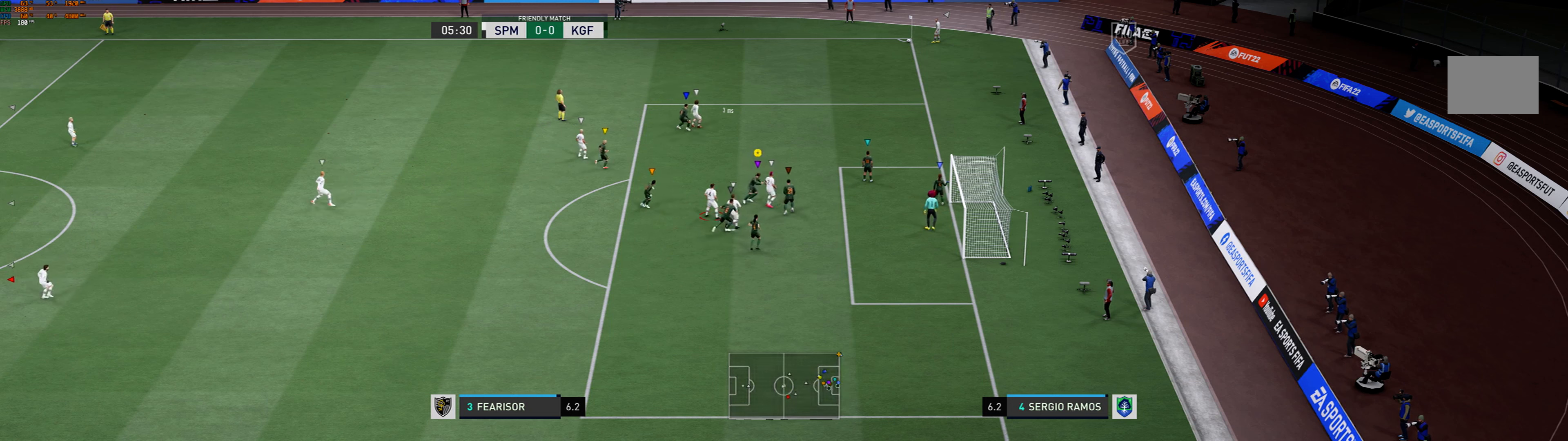
{"dt_ms": 500, "buttons": ["L2"], "left_stick": "center", "events": [[233, "R1", "up"], [366, "left_stick", "center"]]}
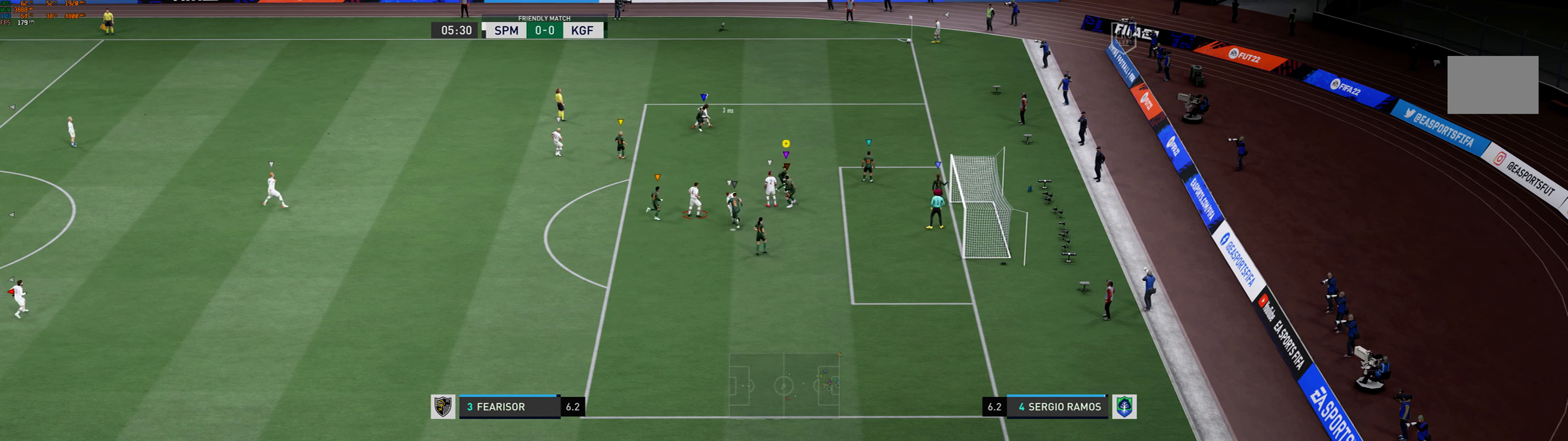
{"dt_ms": 500, "buttons": ["L2"], "left_stick": "center", "events": [[100, "left_stick", "left"], [166, "left_stick", "down-left"], [333, "left_stick", "center"]]}
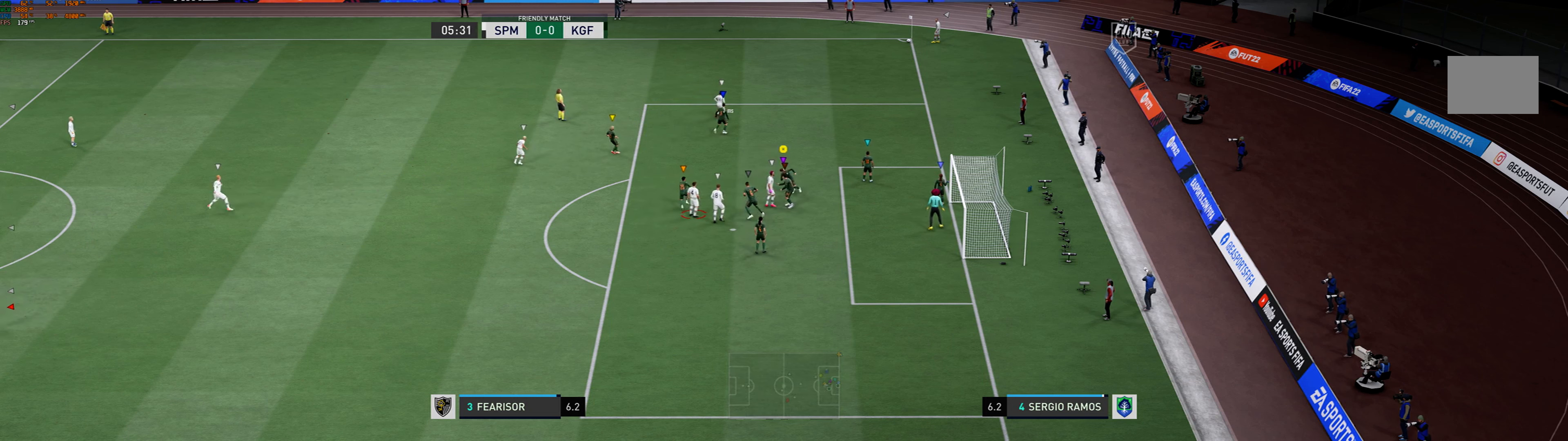
{"dt_ms": 500, "buttons": ["L2"], "left_stick": "center", "events": []}
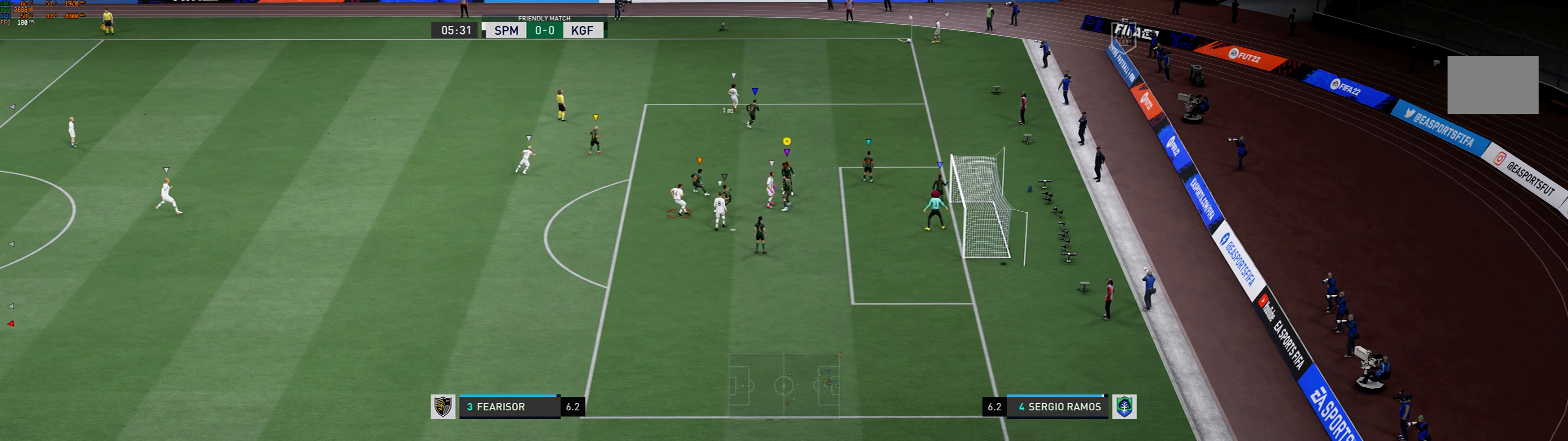
{"dt_ms": 500, "buttons": ["L2"], "left_stick": "up", "events": [[66, "left_stick", "up-left"], [233, "left_stick", "up"]]}
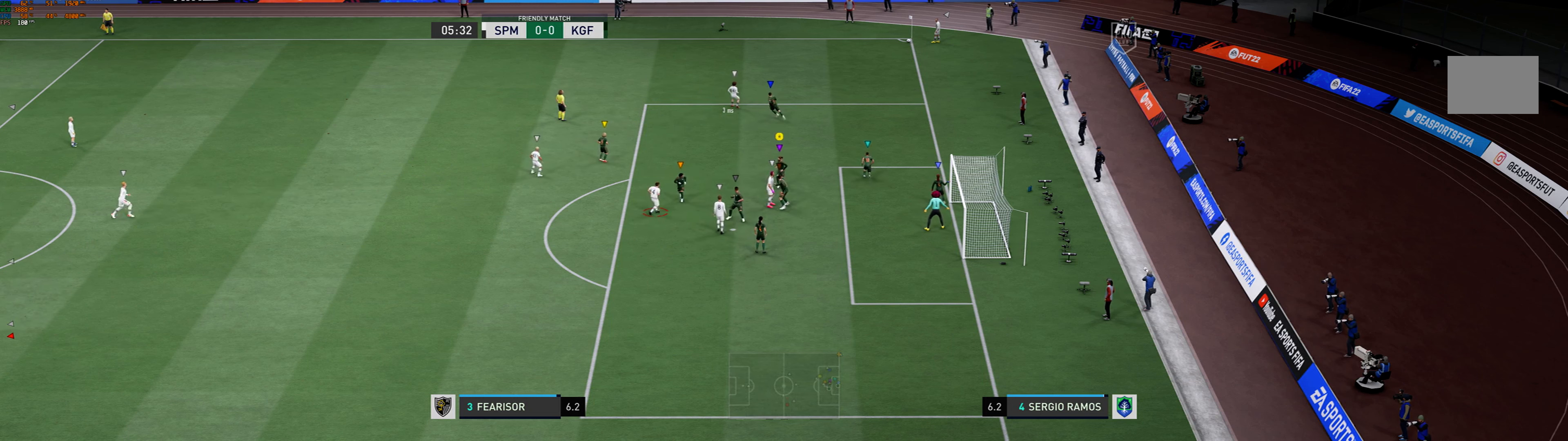
{"dt_ms": 500, "buttons": ["L2"], "left_stick": "left", "events": [[66, "left_stick", "up-left"], [200, "left_stick", "left"]]}
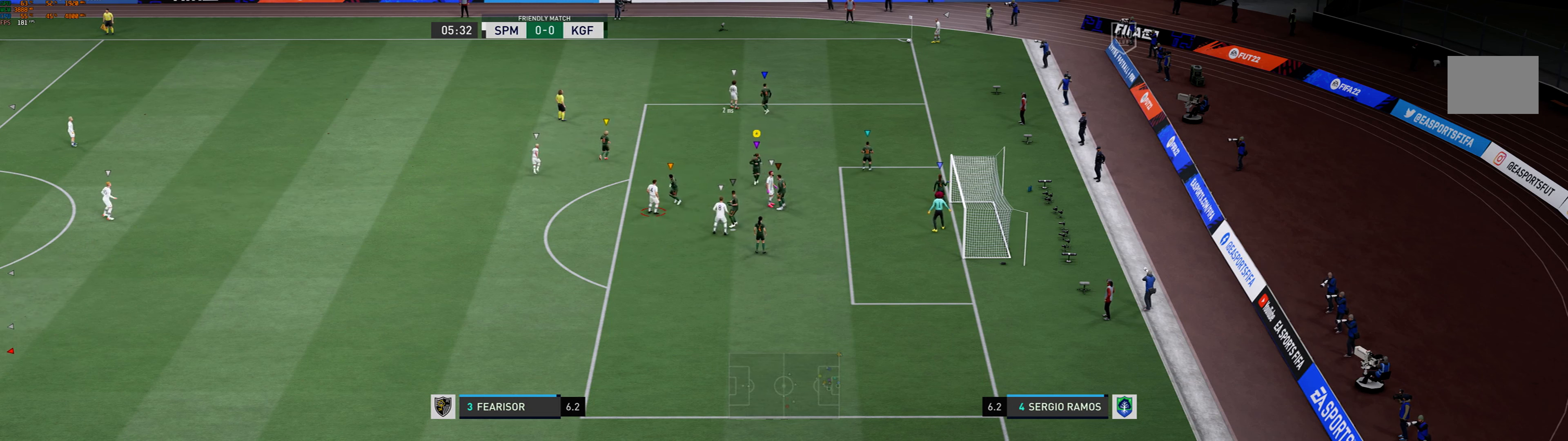
{"dt_ms": 500, "buttons": ["L2"], "left_stick": "left", "events": [[33, "left_stick", "center"], [433, "left_stick", "left"]]}
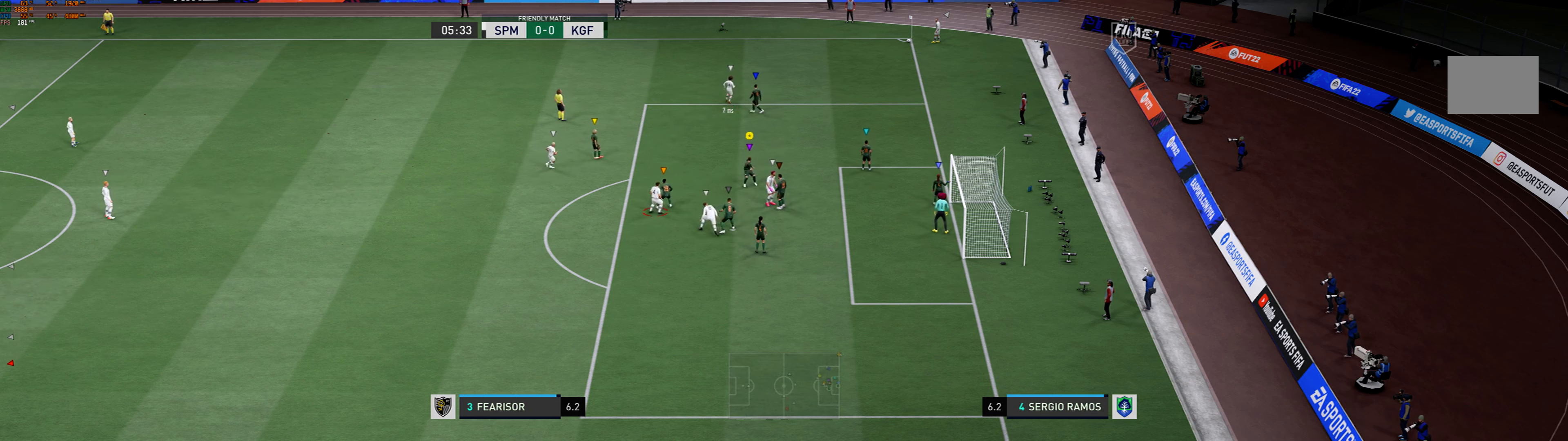
{"dt_ms": 500, "buttons": ["L2"], "left_stick": "down-left", "events": [[133, "left_stick", "down-left"]]}